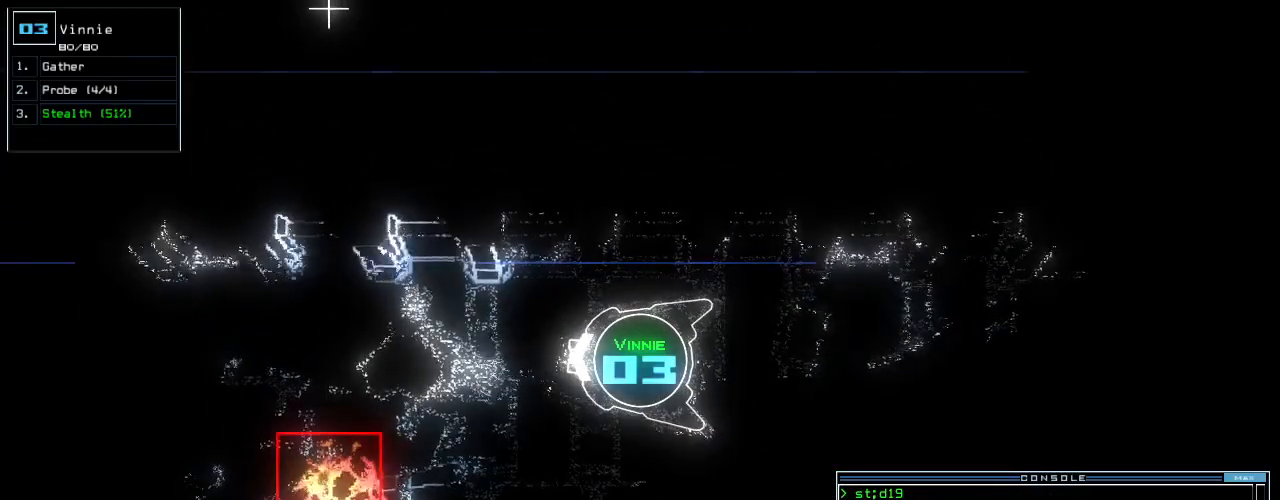
Gameplay with keyboard; each line is a JSON object with the keys held at the frame after it. "events" lists presses ("down") and releases ("up") of ".", "0", "1", "2", "3", "4", "5", "6", "7", "8", "9", "a", "b", "backspace", "c", "caps_lock", "comma", "ctrl_l", "ctrl_r", "d", "down", "e", "equals", "escape", "f", "f8", "g", "h", "i", "j", "k", "l", "left", "m", "minus", "n", "o", "p", "q", "quote", "r", "return", "right", "s", "semicolon", "shift_l", "shift_r", "space", "t", "tab", "tilde", "u", "up", "v", "w", "x", "y" and "z" between this image and that frame as [ms after this image, input, new state], when the widget could be followed in between. No other keys are recorded. Mouse input is not recorded.
{"keys": [], "events": []}
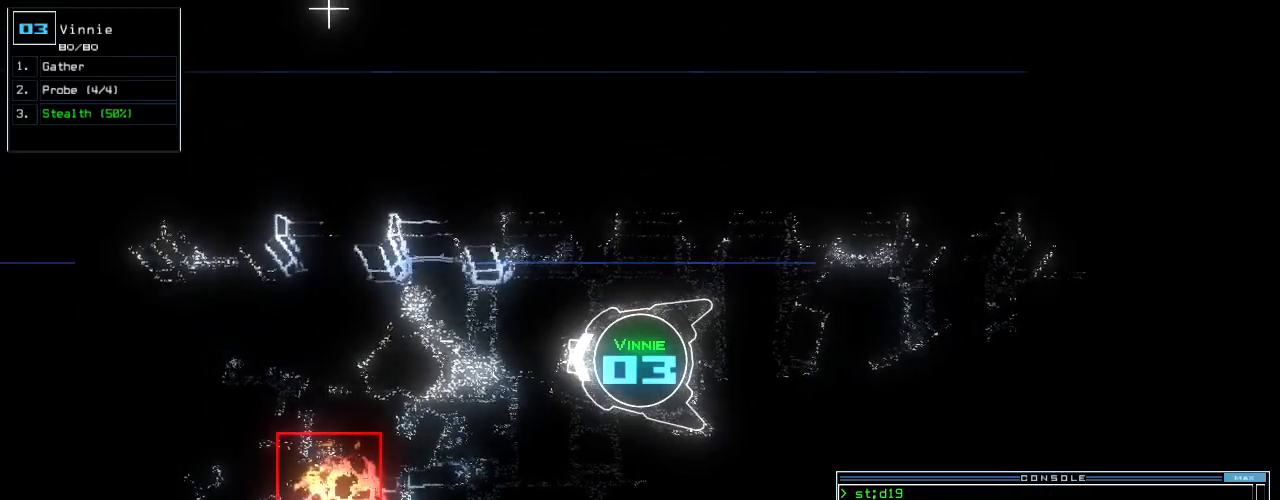
{"keys": ["down", "right"], "events": [[400, "down", "down"], [460, "right", "down"]]}
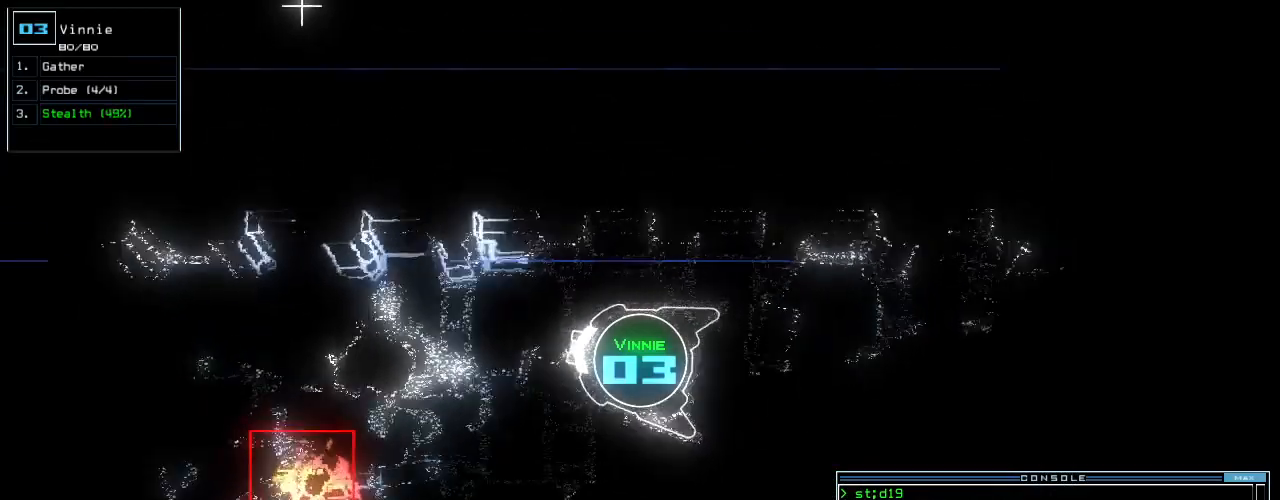
{"keys": ["down", "right"], "events": [[140, "right", "up"], [240, "right", "down"], [380, "right", "up"], [480, "right", "down"]]}
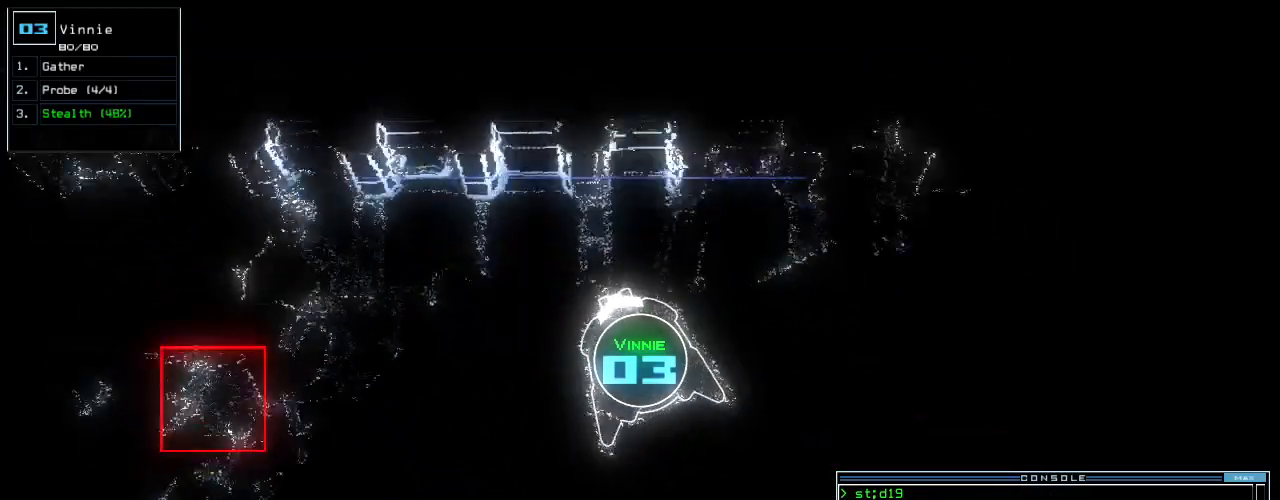
{"keys": ["down"], "events": [[40, "right", "up"]]}
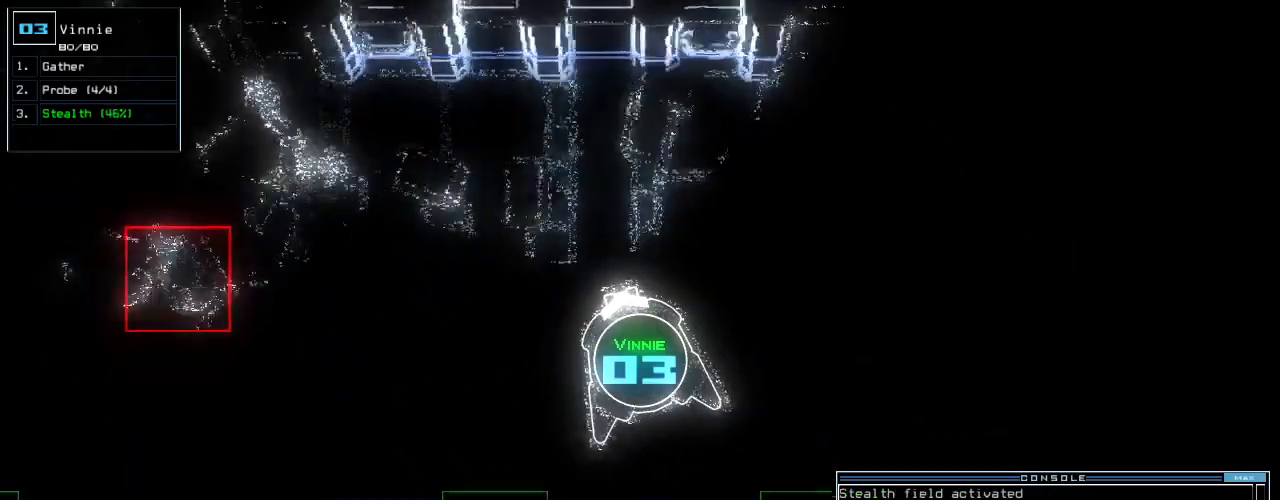
{"keys": [], "events": [[460, "down", "up"]]}
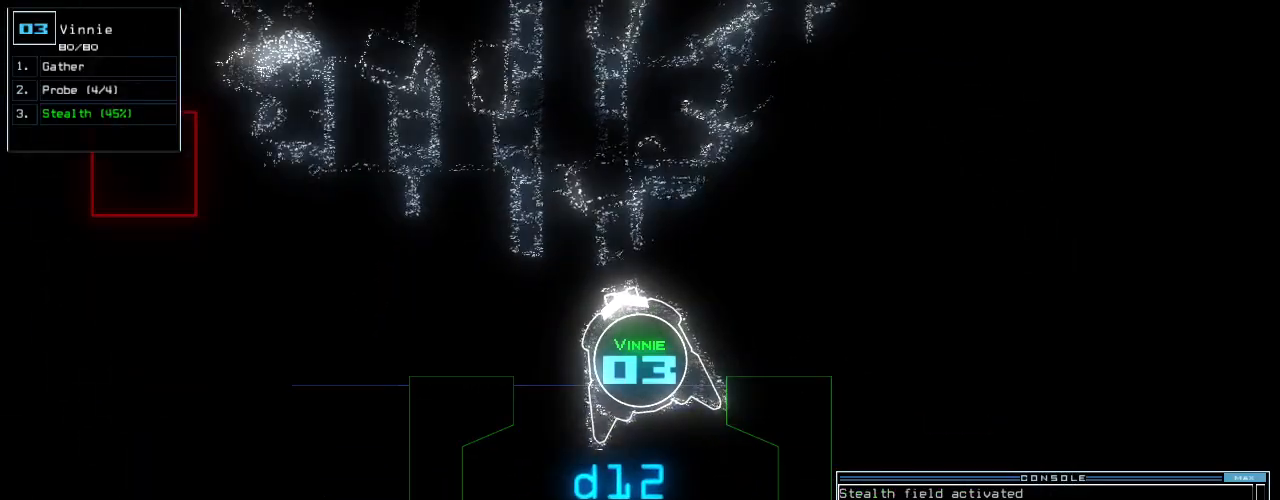
{"keys": [], "events": []}